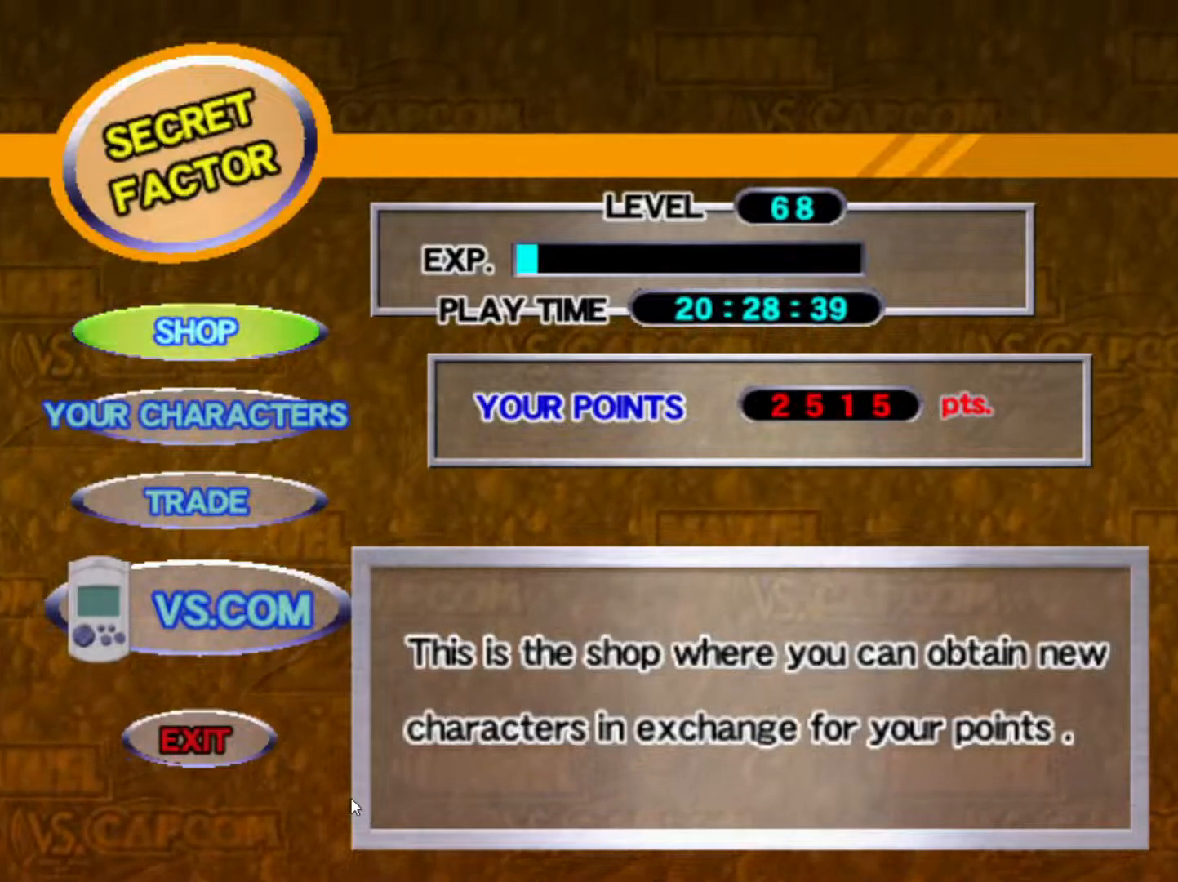
Gameplay with a controller (arcade stick); each line is a JSON object with the inputs held at the frame after it. "events" lists button and stick changes between this image and that frame as [ms after this image, input, new state], when the widget could be followed in between. Not read: L3 R3.
{"buttons": [], "left_stick": "center", "events": []}
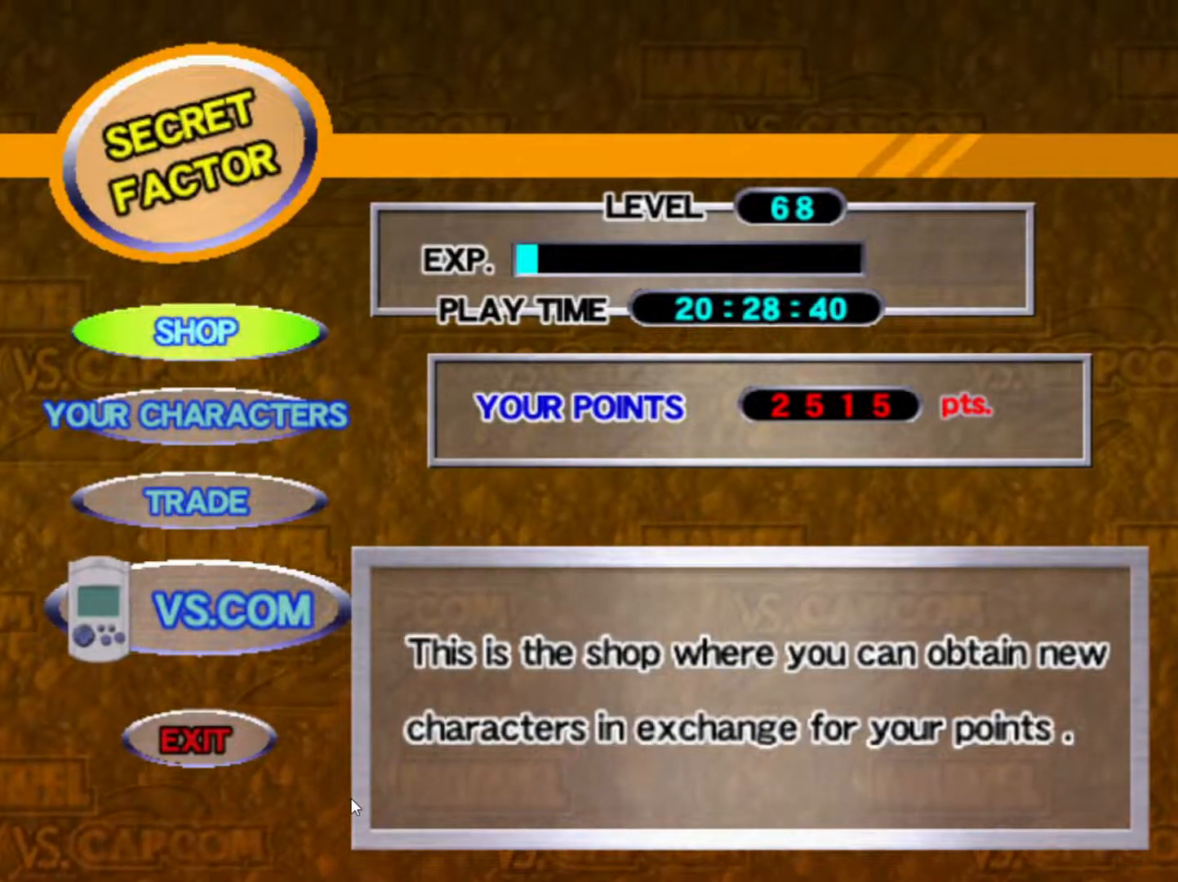
{"buttons": [], "left_stick": "center", "events": []}
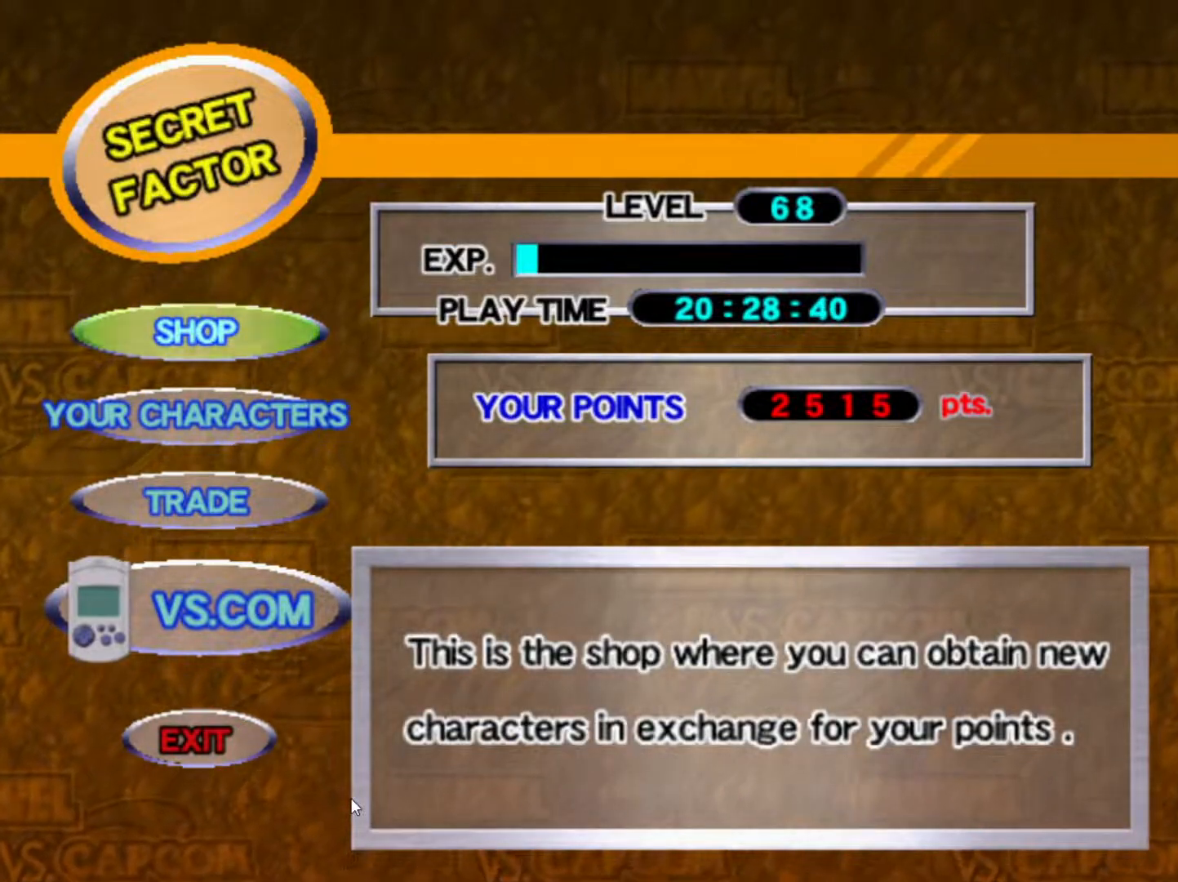
{"buttons": [], "left_stick": "center", "events": []}
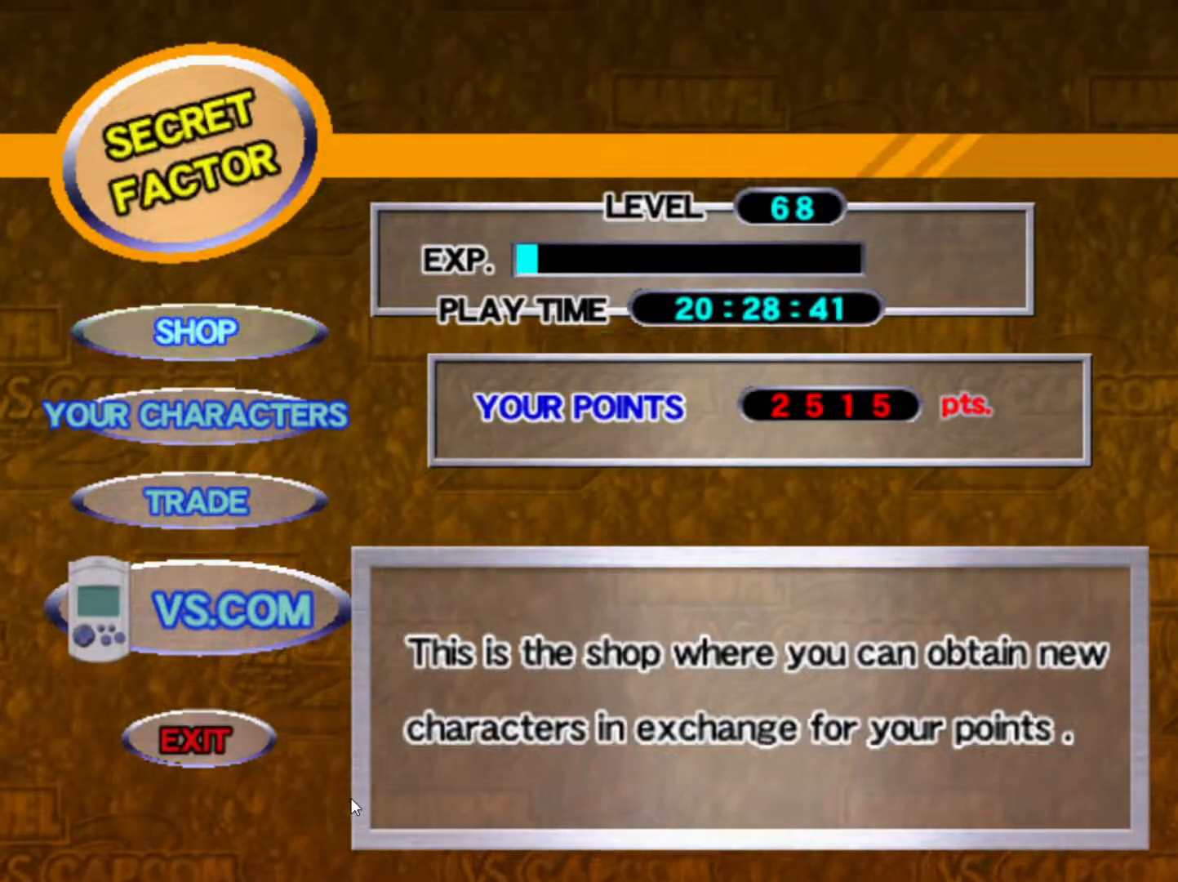
{"buttons": [], "left_stick": "center", "events": [[217, "left_stick", "left"], [283, "CIRCLE", "down"], [283, "CROSS", "down"], [367, "left_stick", "center"], [417, "CROSS", "up"], [433, "CIRCLE", "up"]]}
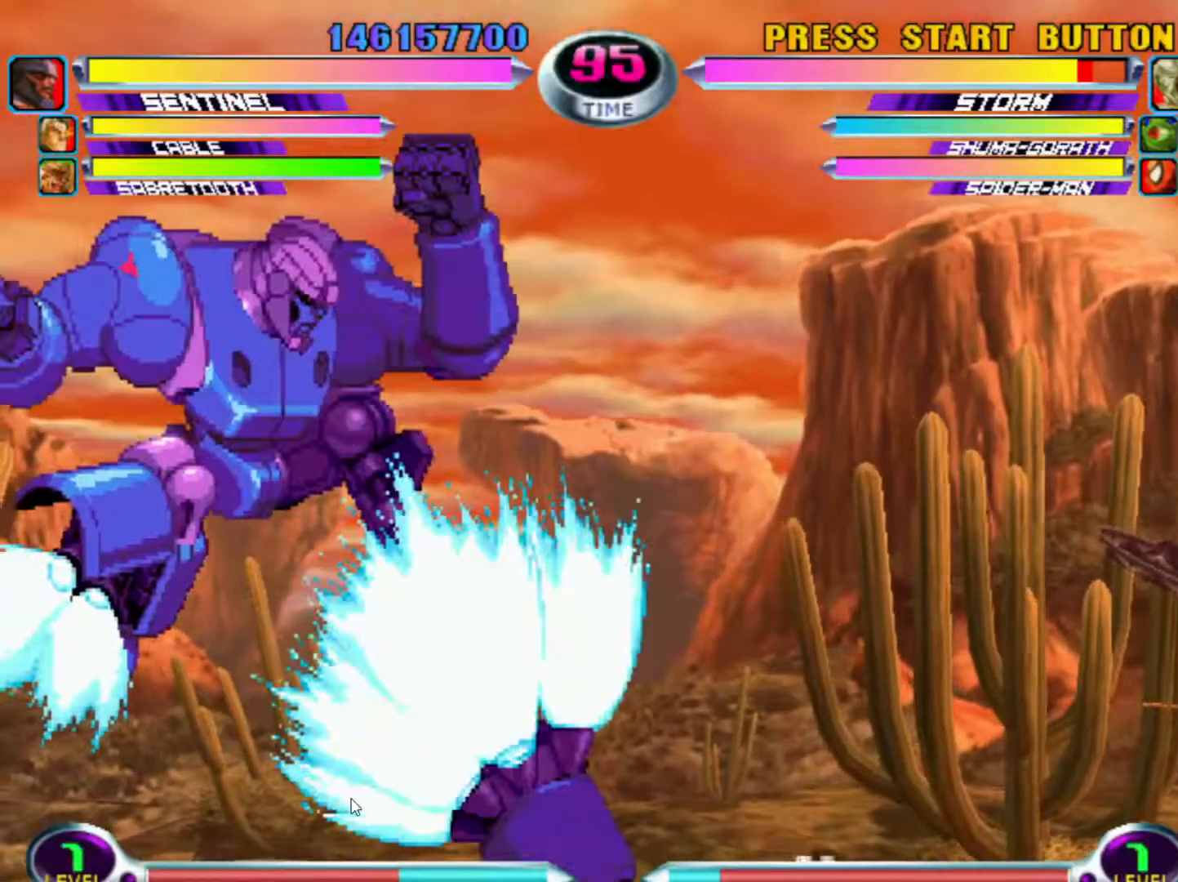
{"buttons": [], "left_stick": "left", "events": [[50, "left_stick", "left"]]}
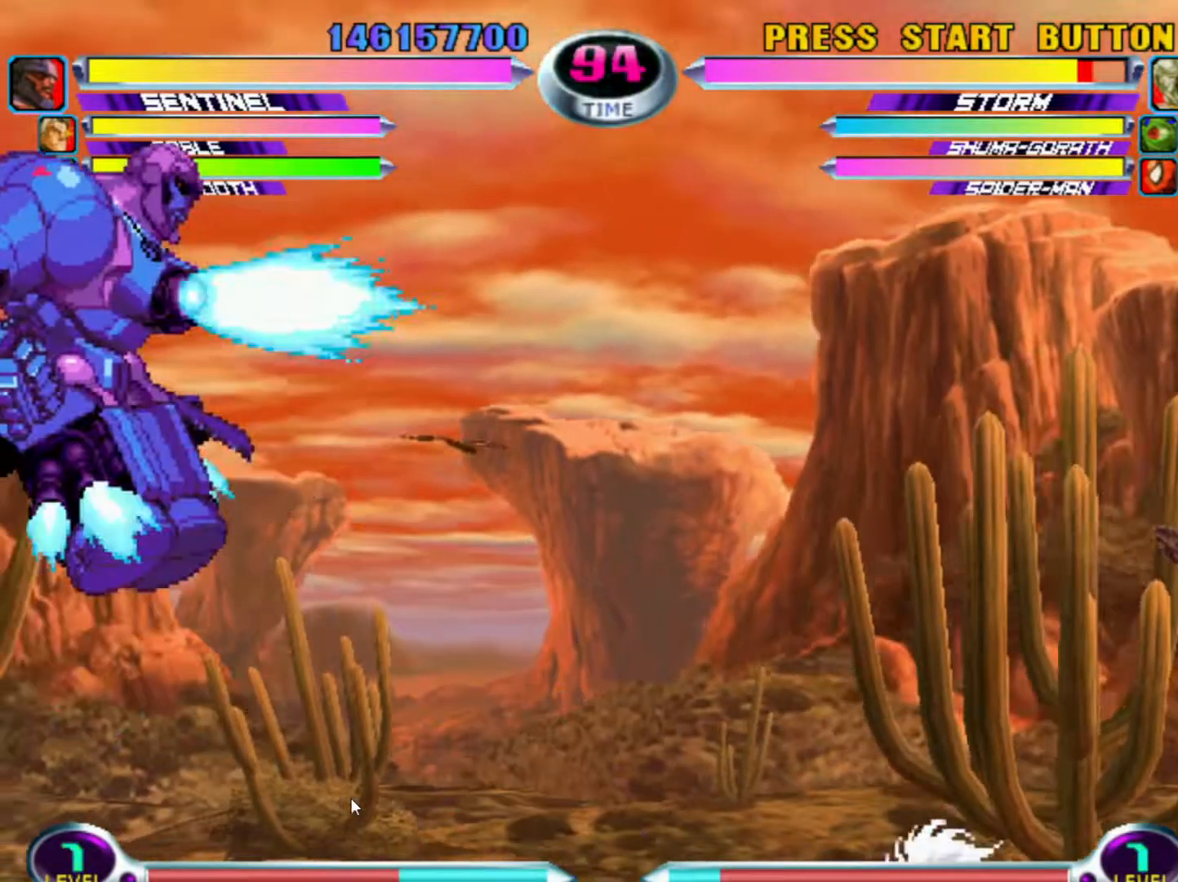
{"buttons": [], "left_stick": "left", "events": [[217, "TRIANGLE", "down"], [283, "TRIANGLE", "up"], [400, "TRIANGLE", "down"], [450, "TRIANGLE", "up"]]}
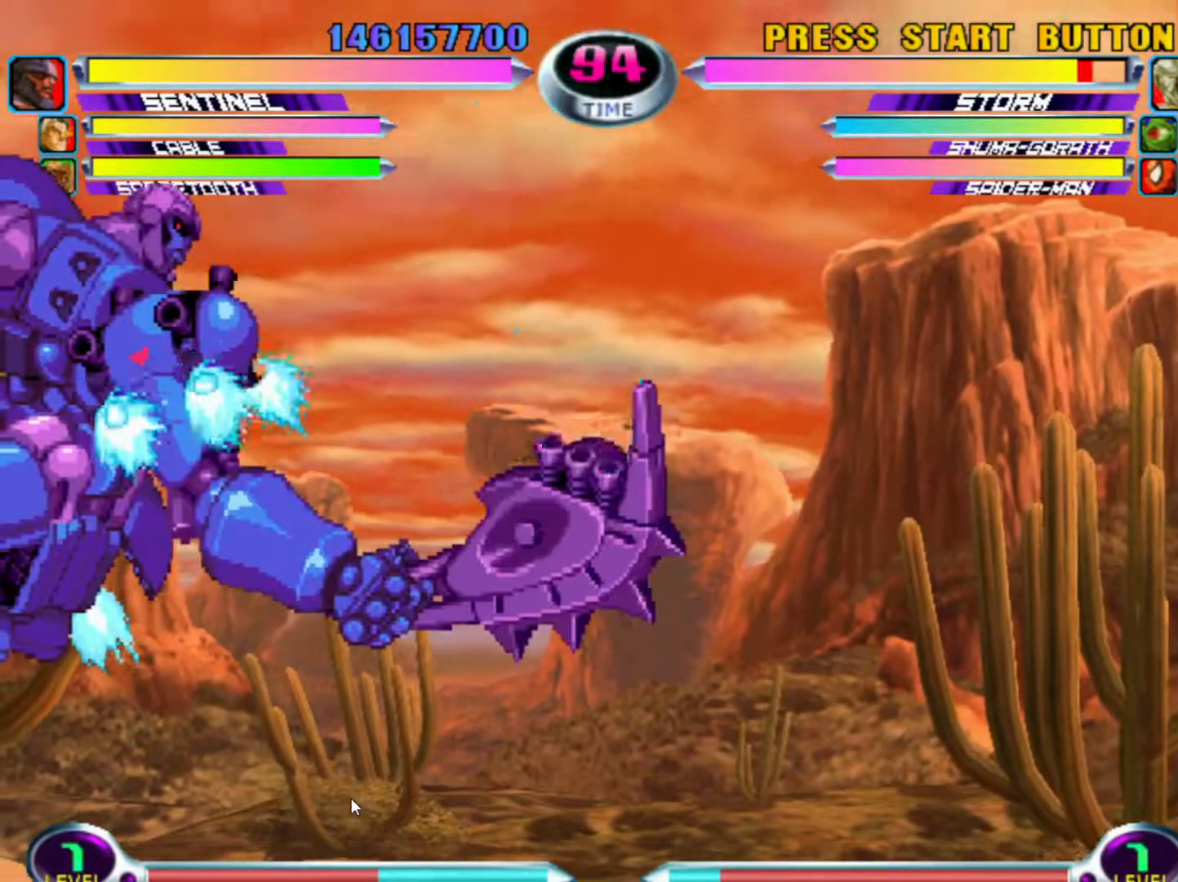
{"buttons": [], "left_stick": "center", "events": [[317, "left_stick", "center"]]}
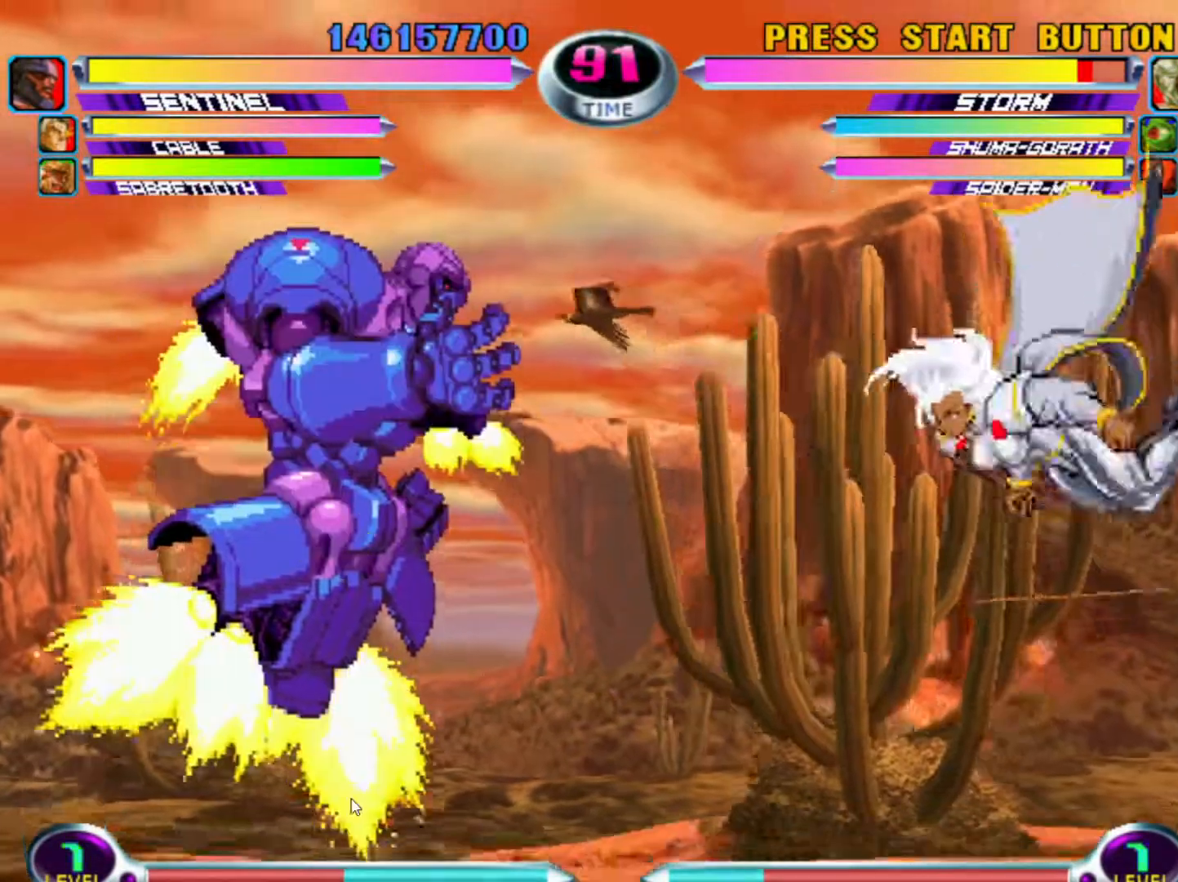
{"buttons": [], "left_stick": "right"}
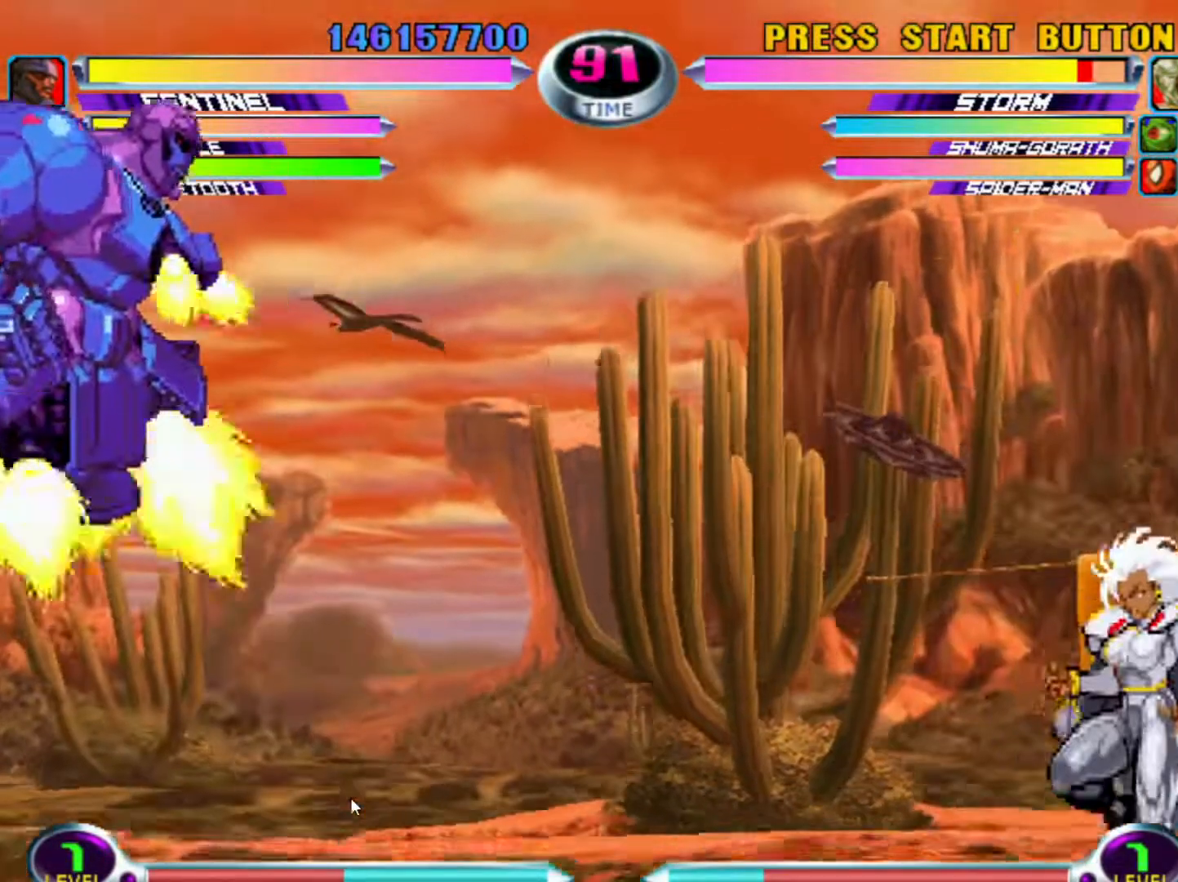
{"buttons": [], "left_stick": "center", "events": [[33, "SQUARE", "down"], [33, "TRIANGLE", "down"], [167, "SQUARE", "up"], [200, "TRIANGLE", "up"], [317, "left_stick", "center"]]}
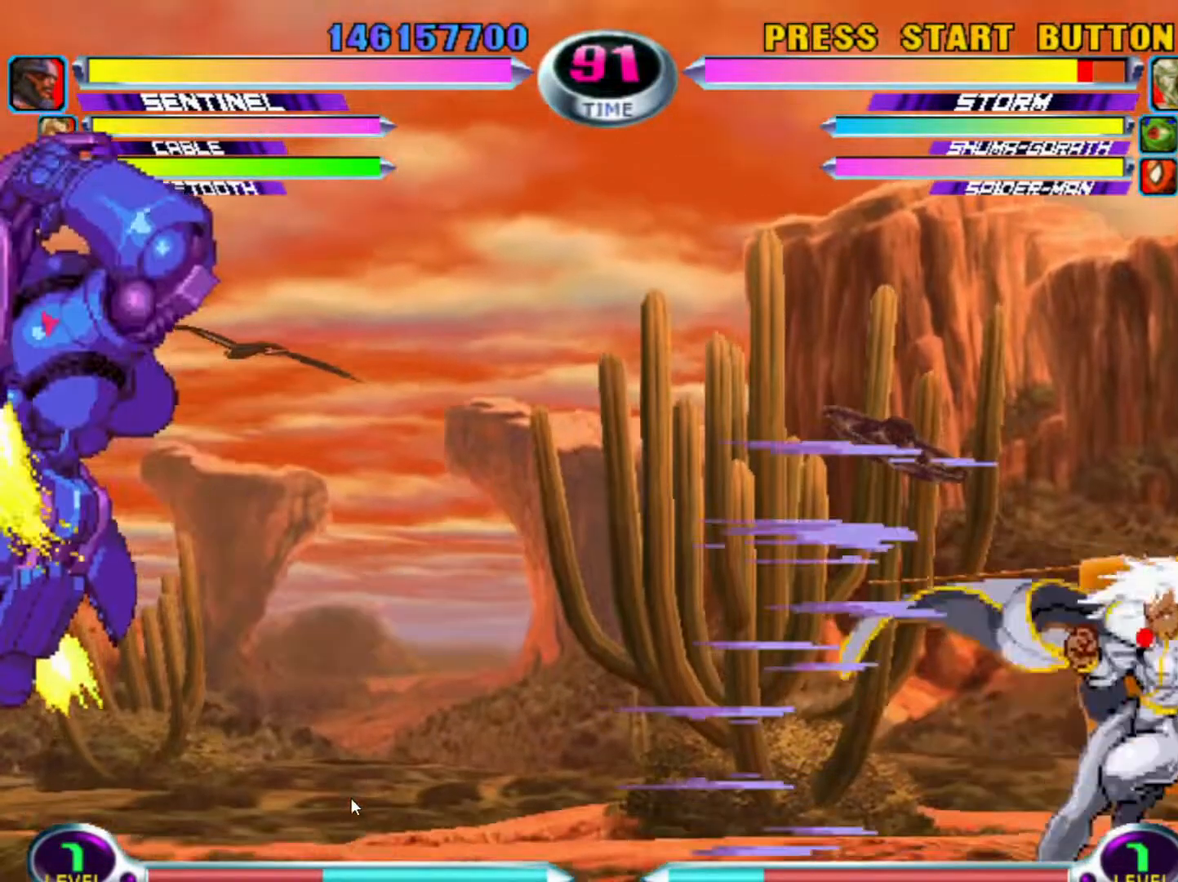
{"buttons": ["CIRCLE"], "left_stick": "center", "events": [[217, "left_stick", "right"], [267, "left_stick", "up-right"], [450, "left_stick", "center"], [483, "CIRCLE", "down"]]}
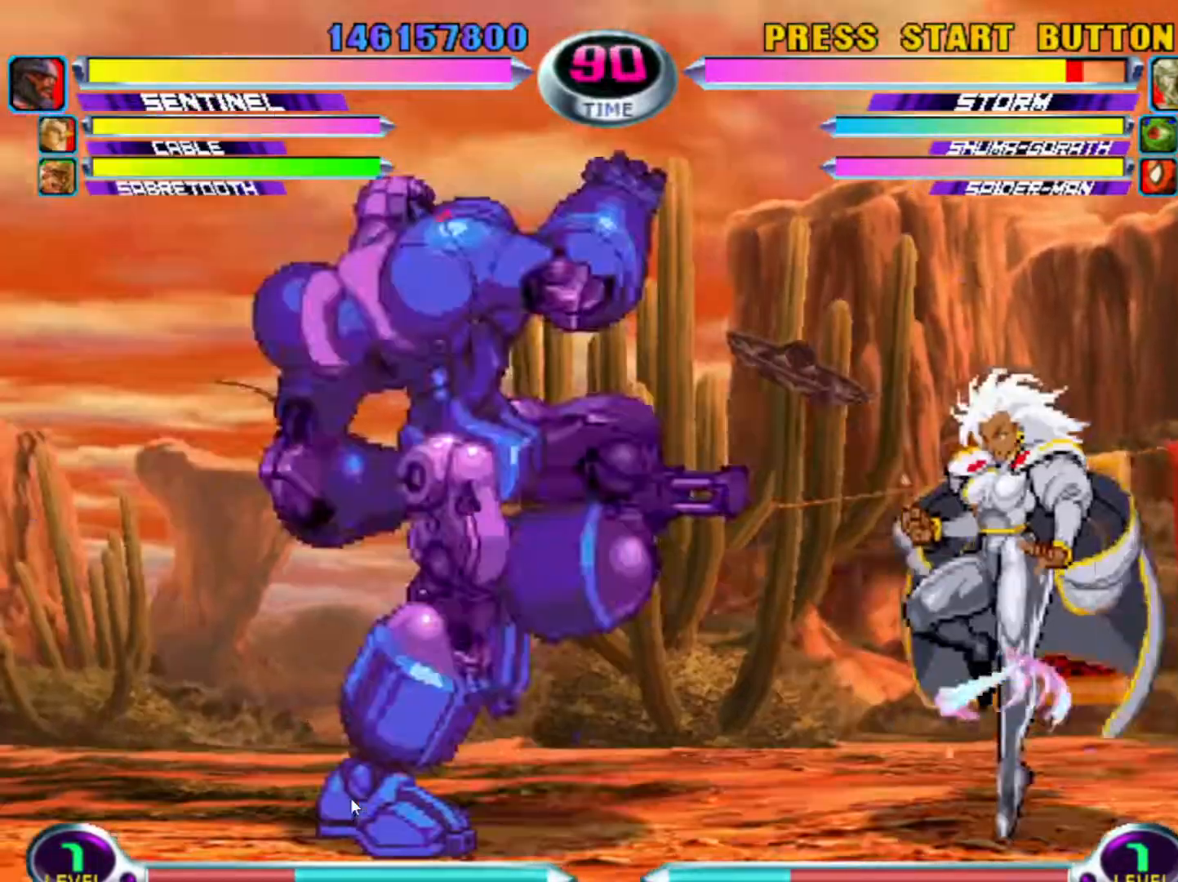
{"buttons": [], "left_stick": "down-left", "events": [[17, "CIRCLE", "up"], [67, "CIRCLE", "down"], [167, "CIRCLE", "up"], [433, "left_stick", "down"], [500, "left_stick", "down-left"]]}
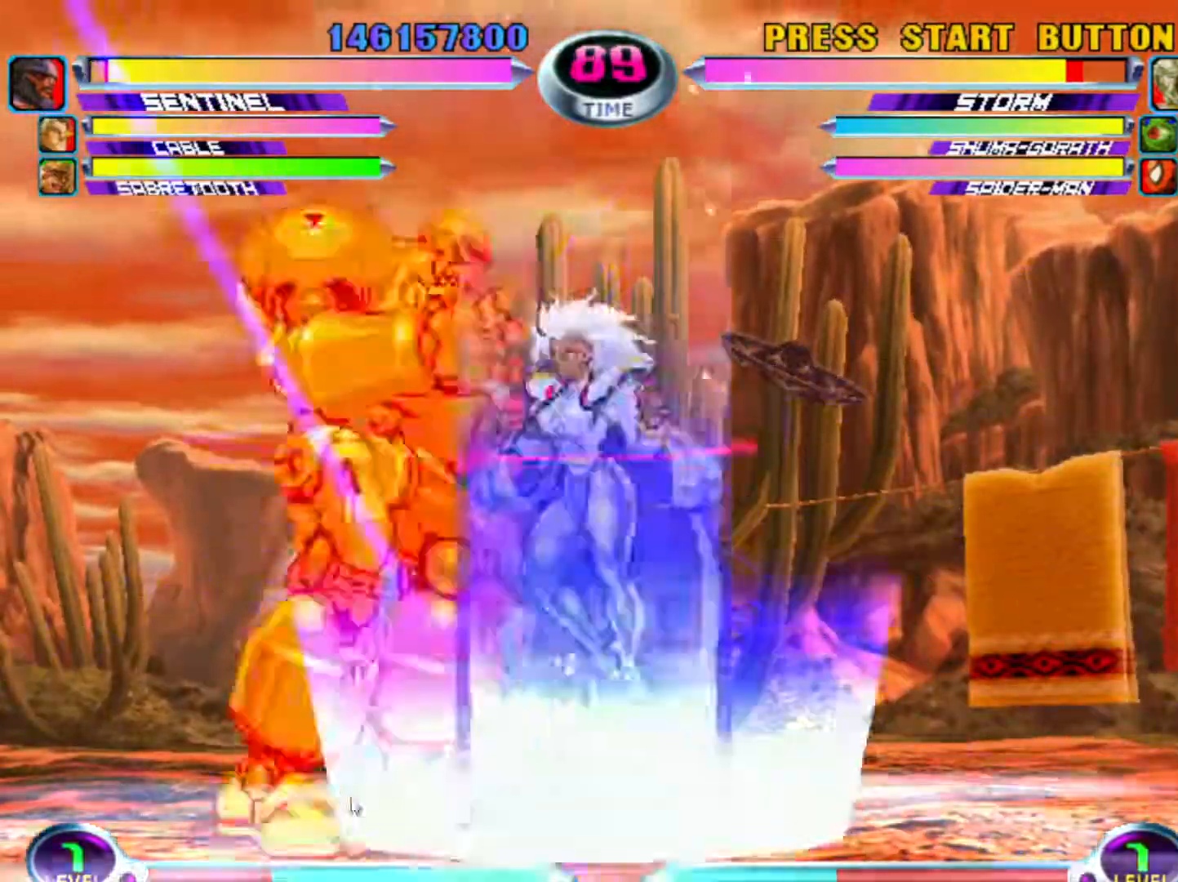
{"buttons": [], "left_stick": "down-left", "events": [[100, "SQUARE", "down"], [217, "SQUARE", "up"]]}
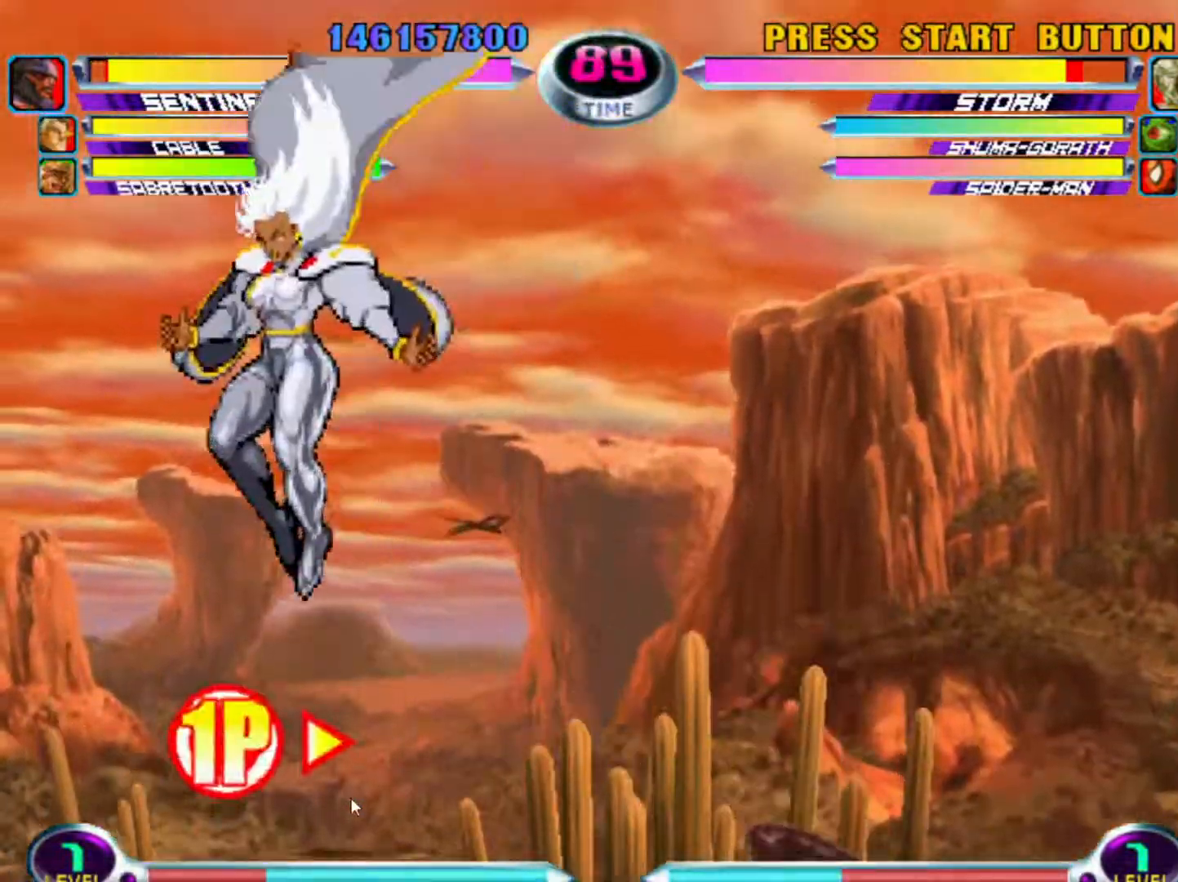
{"buttons": [], "left_stick": "center", "events": [[150, "left_stick", "center"]]}
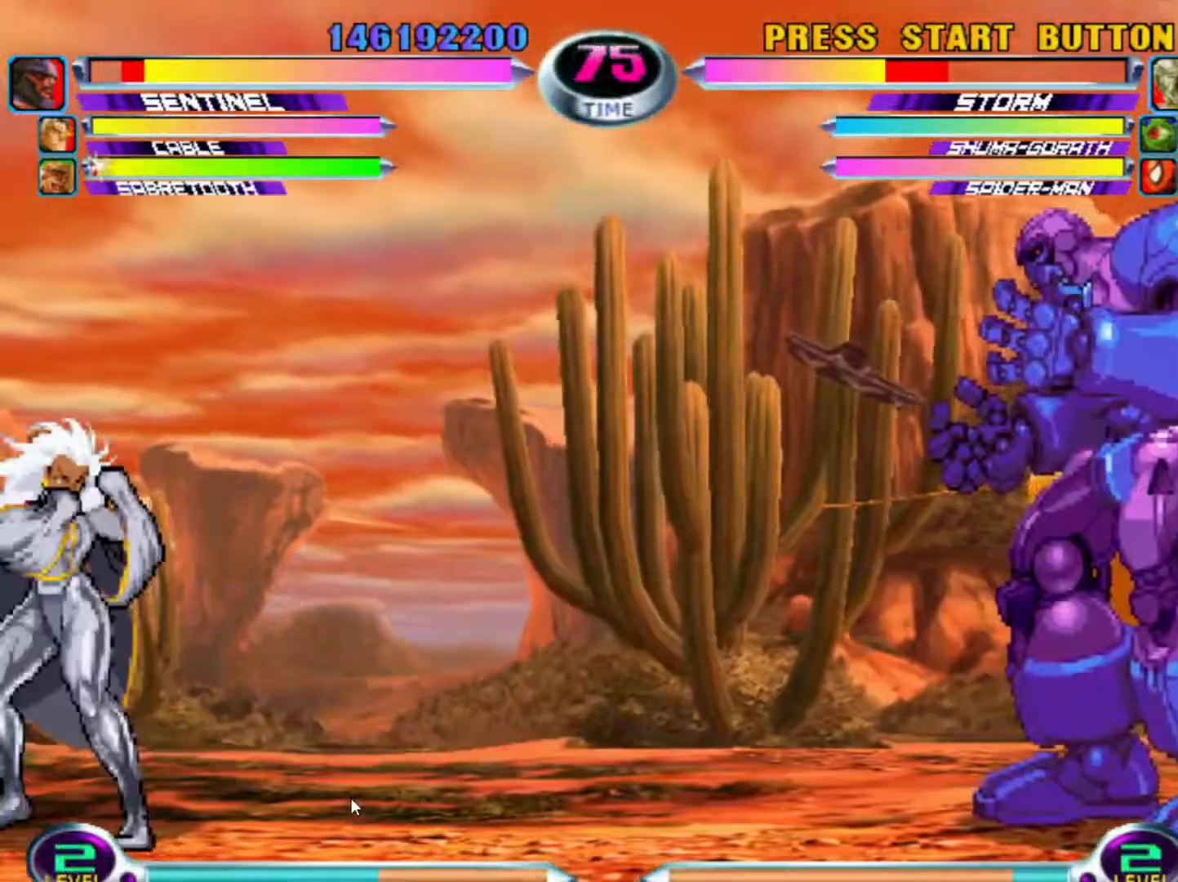
{"buttons": [], "left_stick": "down-right", "events": [[283, "left_stick", "left"], [417, "left_stick", "center"], [483, "left_stick", "down-right"]]}
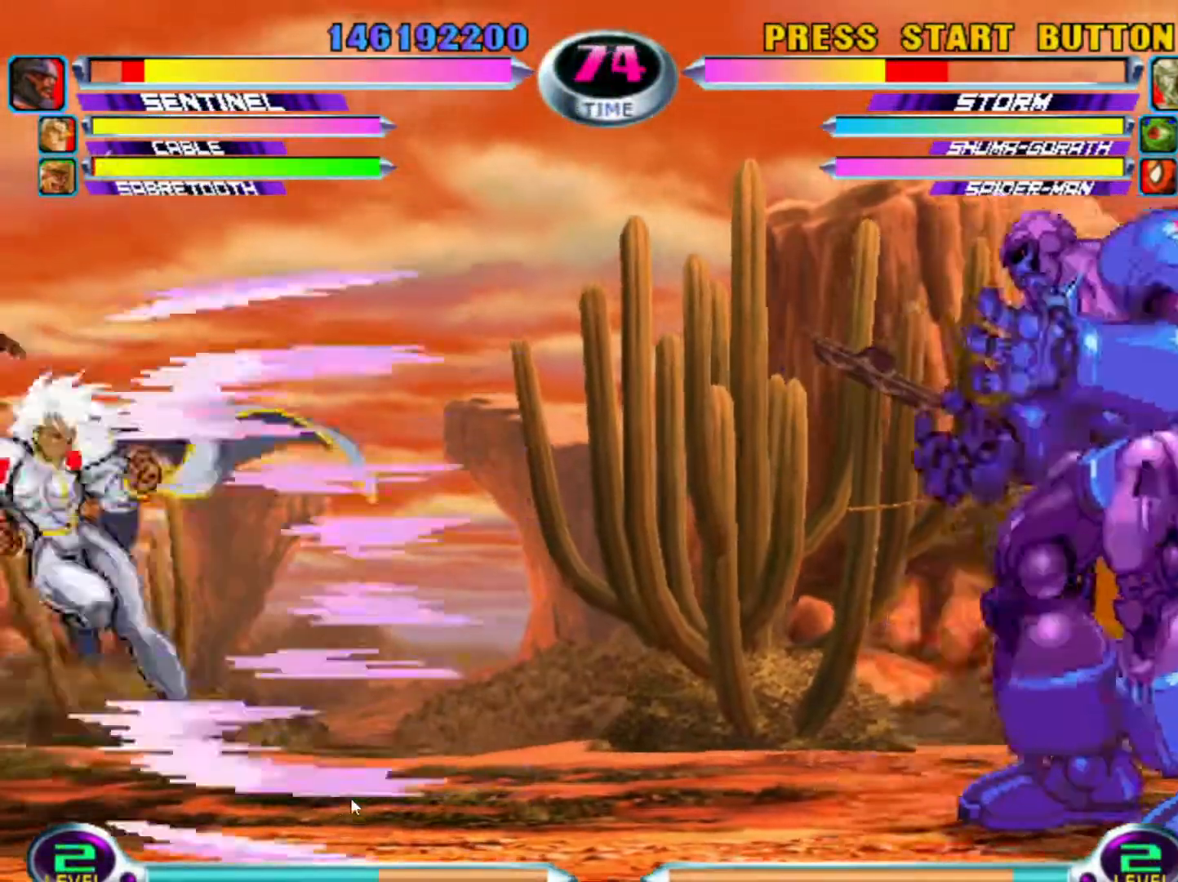
{"buttons": [], "left_stick": "center", "events": [[83, "left_stick", "up-left"], [233, "left_stick", "center"], [283, "left_stick", "down-right"], [367, "left_stick", "center"]]}
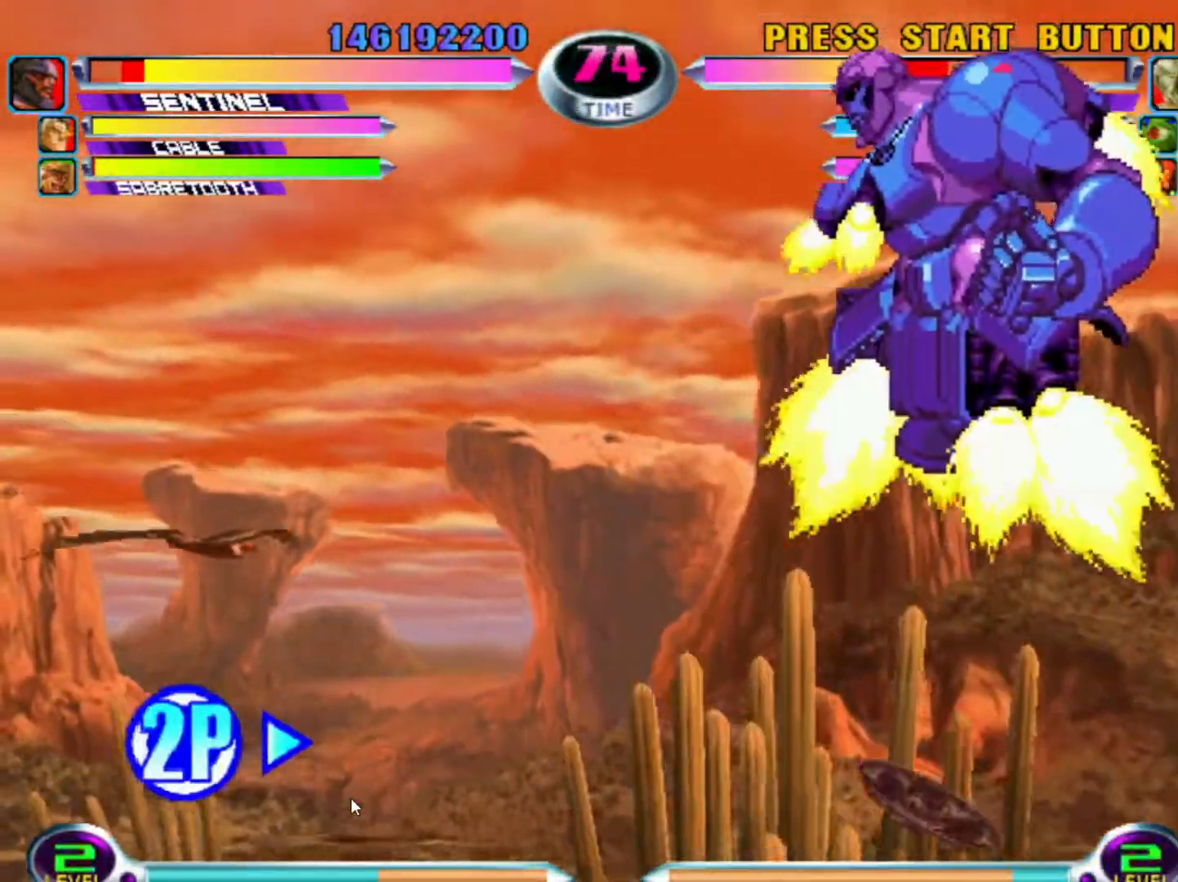
{"buttons": [], "left_stick": "right", "events": [[100, "left_stick", "left"], [500, "left_stick", "right"]]}
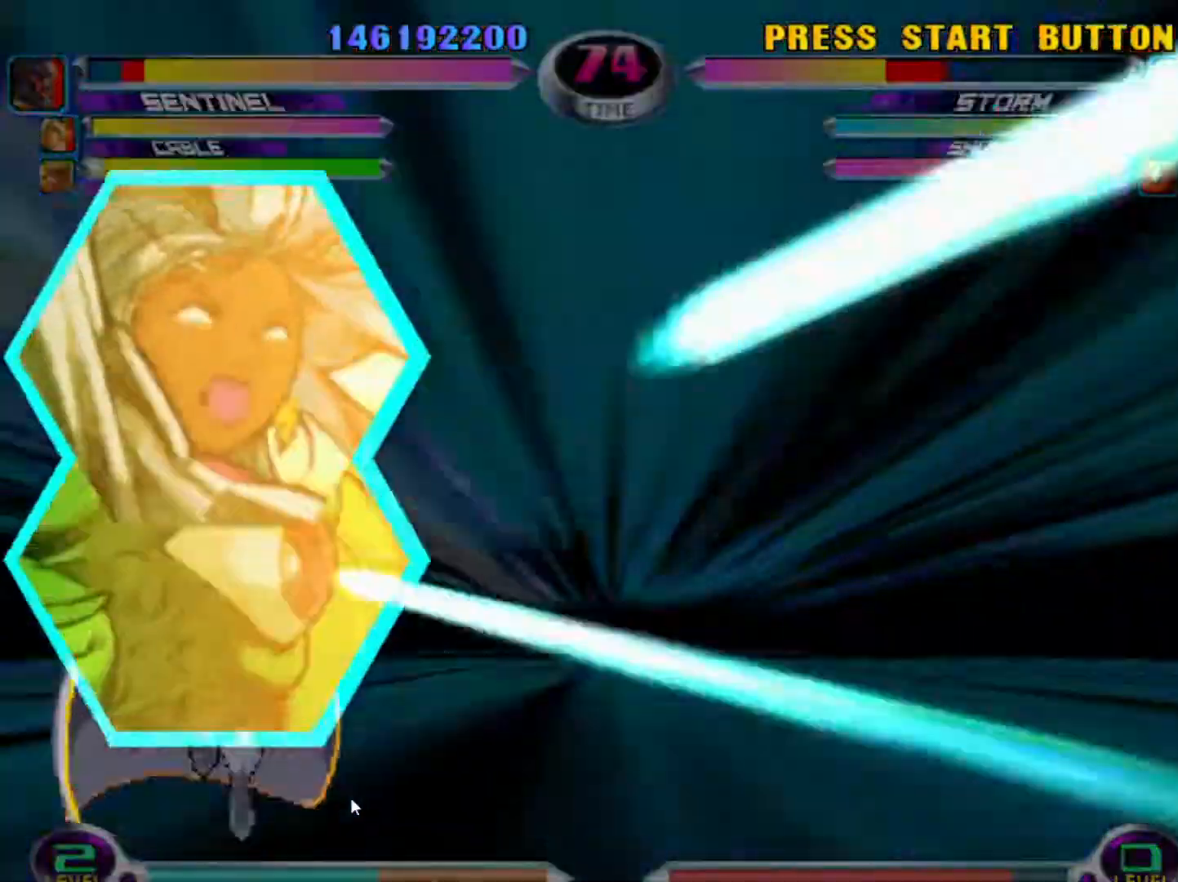
{"buttons": [], "left_stick": "right", "events": [[117, "R2", "down"], [250, "R2", "up"]]}
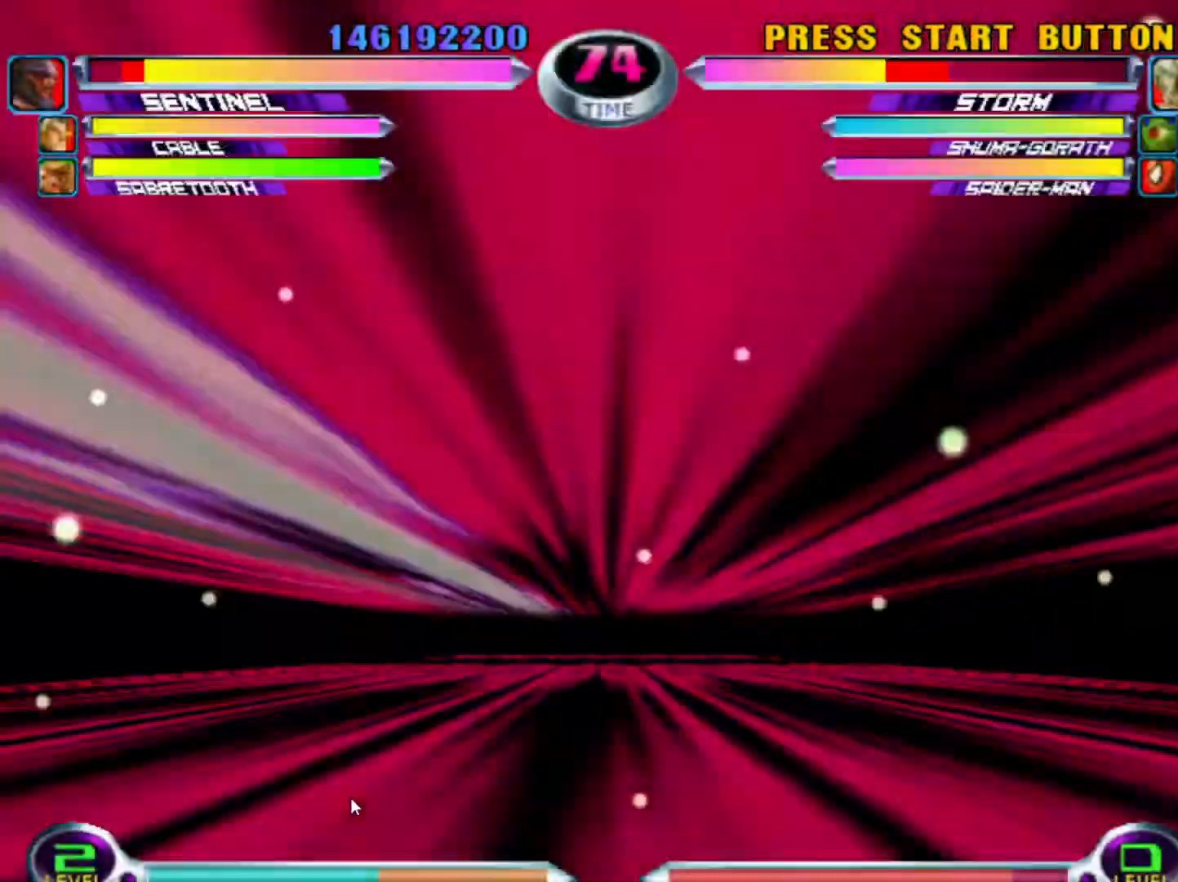
{"buttons": [], "left_stick": "down-right", "events": [[217, "left_stick", "down-right"]]}
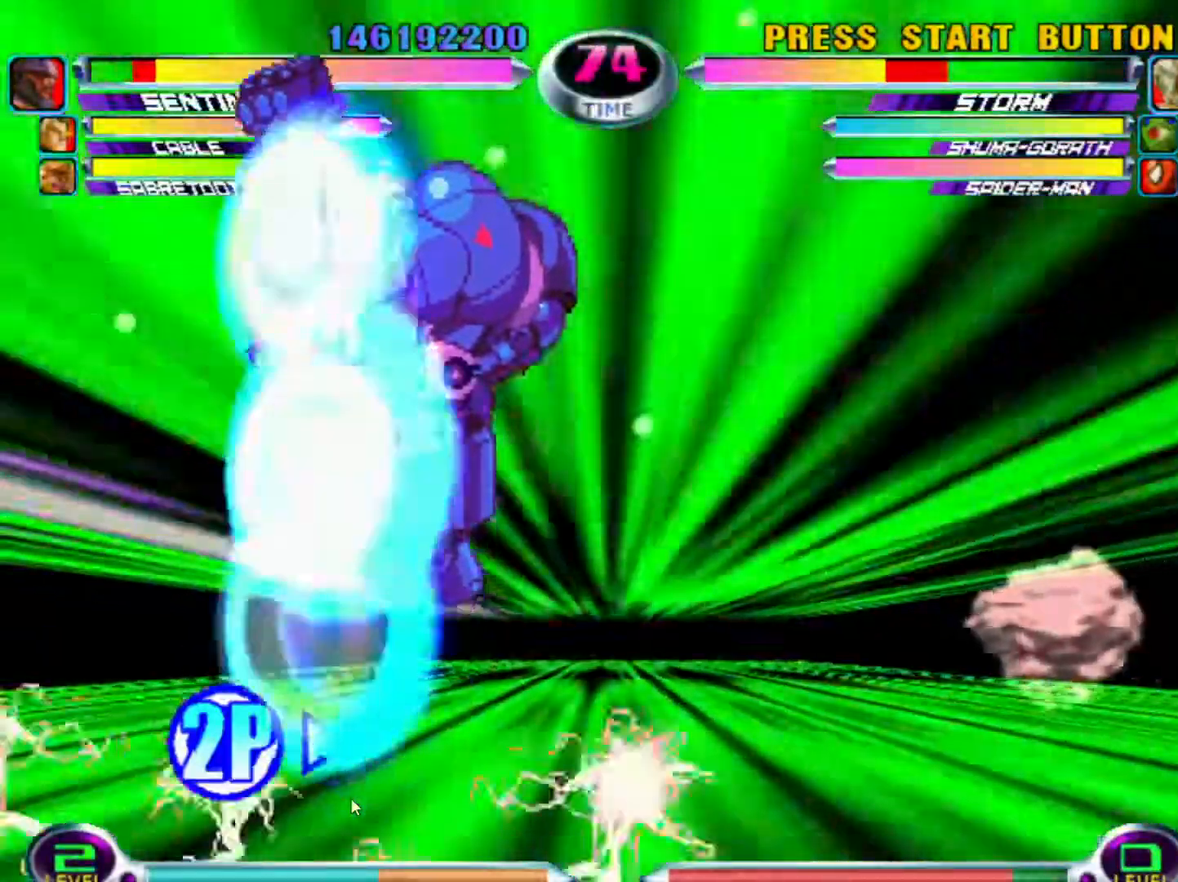
{"buttons": [], "left_stick": "down-right", "events": []}
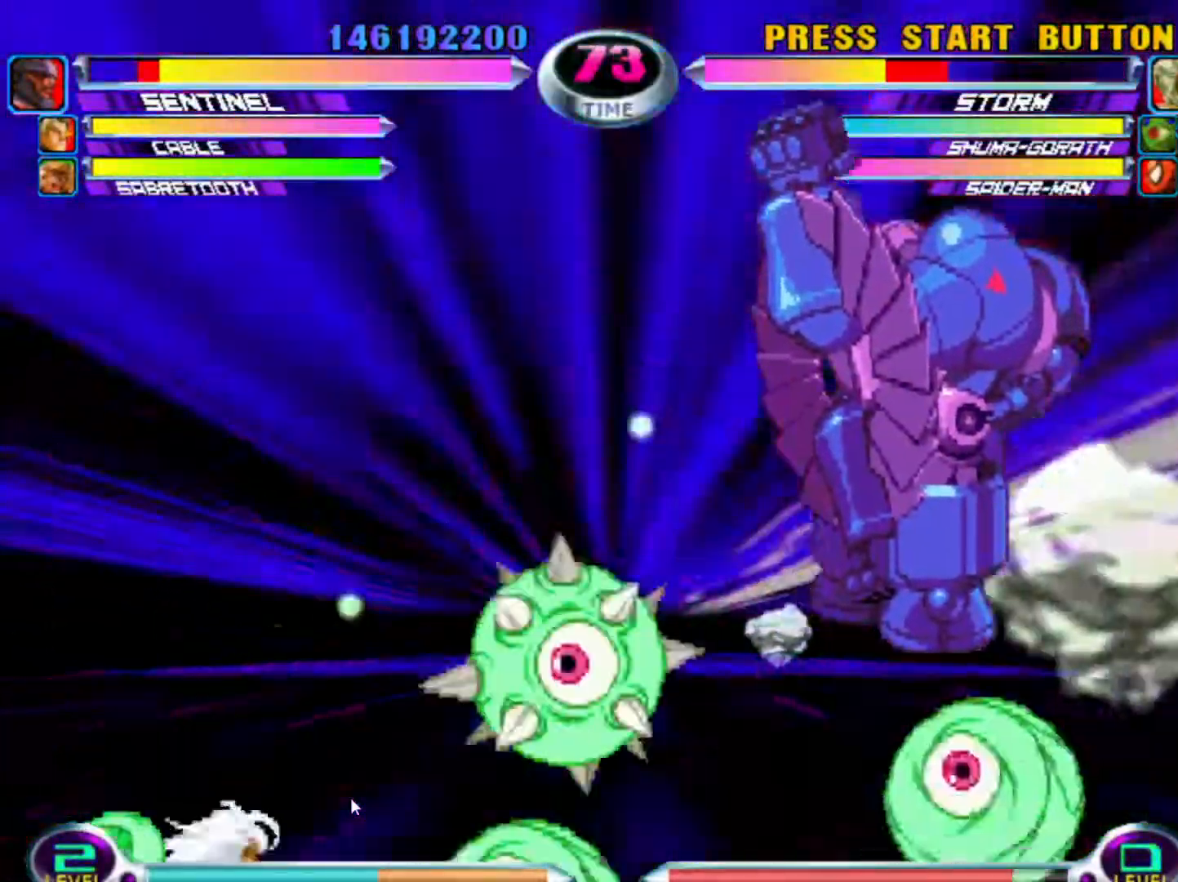
{"buttons": [], "left_stick": "down-right", "events": []}
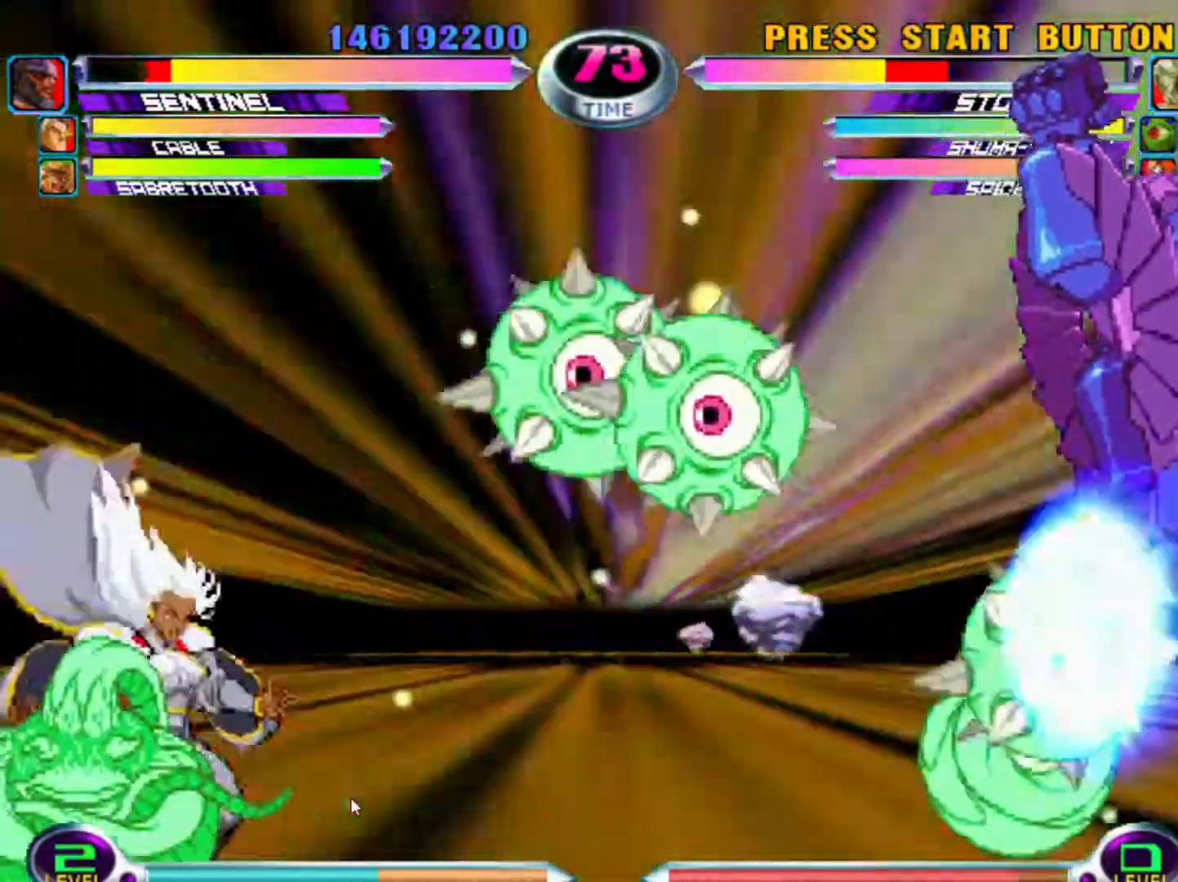
{"buttons": [], "left_stick": "down-right", "events": []}
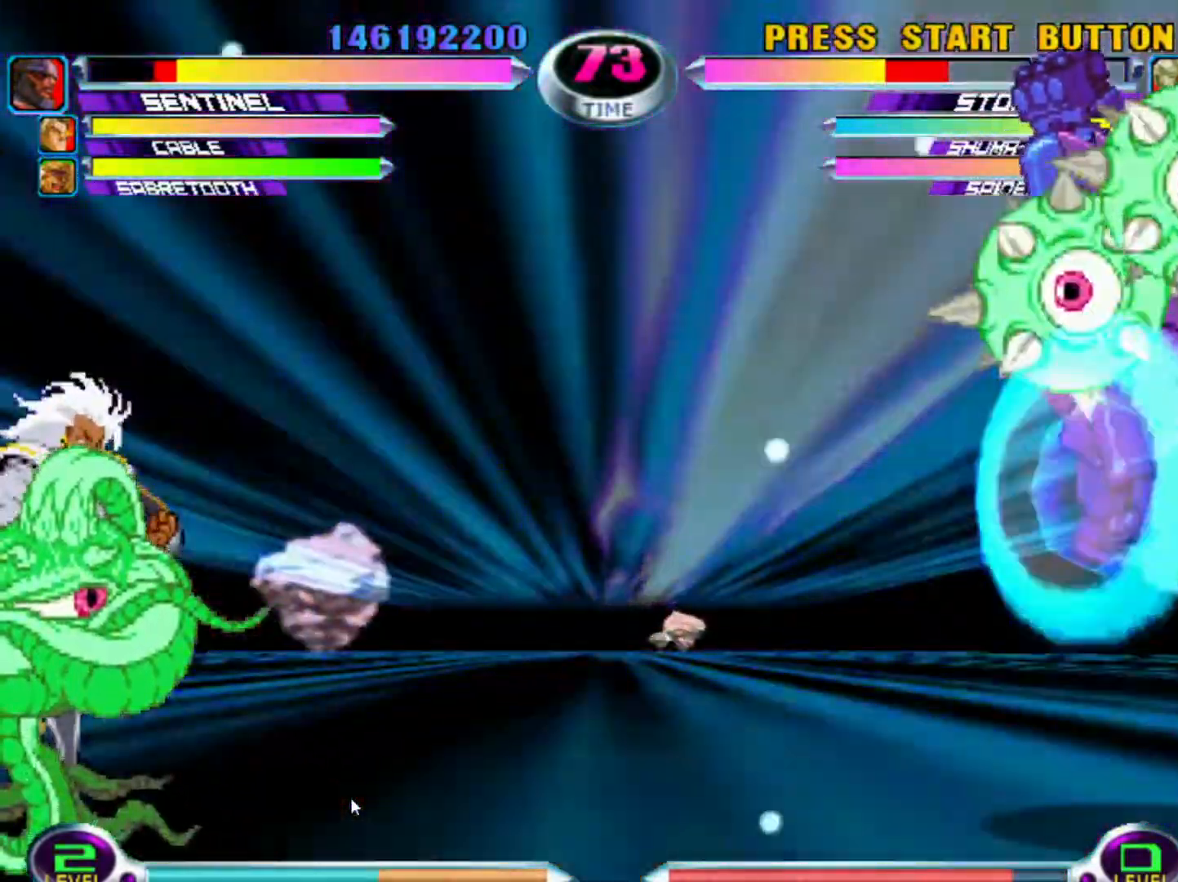
{"buttons": ["SQUARE", "TRIANGLE"], "left_stick": "left", "events": [[67, "left_stick", "down-left"], [117, "SQUARE", "down"], [117, "TRIANGLE", "down"], [167, "left_stick", "center"], [217, "SQUARE", "up"], [217, "TRIANGLE", "up"], [350, "left_stick", "right"], [400, "left_stick", "down"], [450, "left_stick", "left"], [467, "TRIANGLE", "down"], [483, "SQUARE", "down"]]}
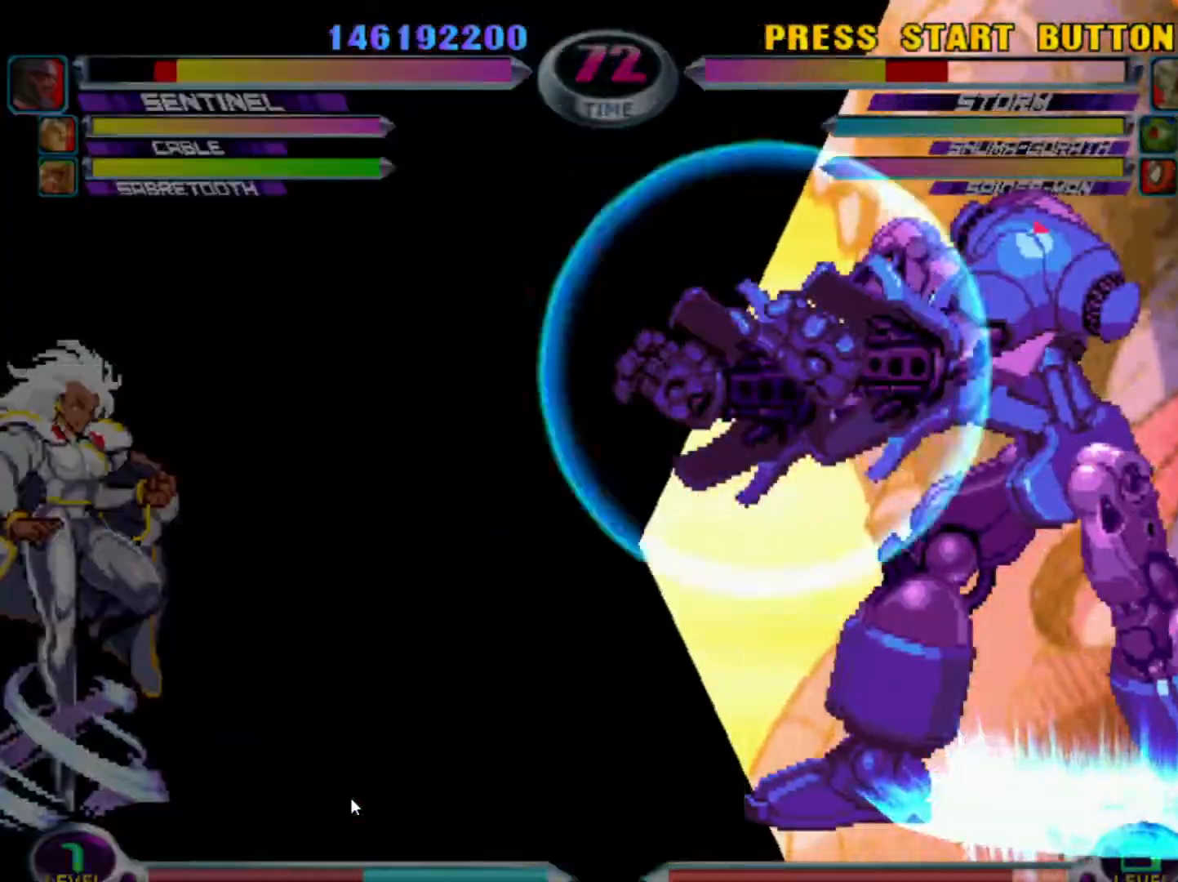
{"buttons": [], "left_stick": "center", "events": [[33, "left_stick", "center"], [50, "TRIANGLE", "up"], [67, "SQUARE", "up"]]}
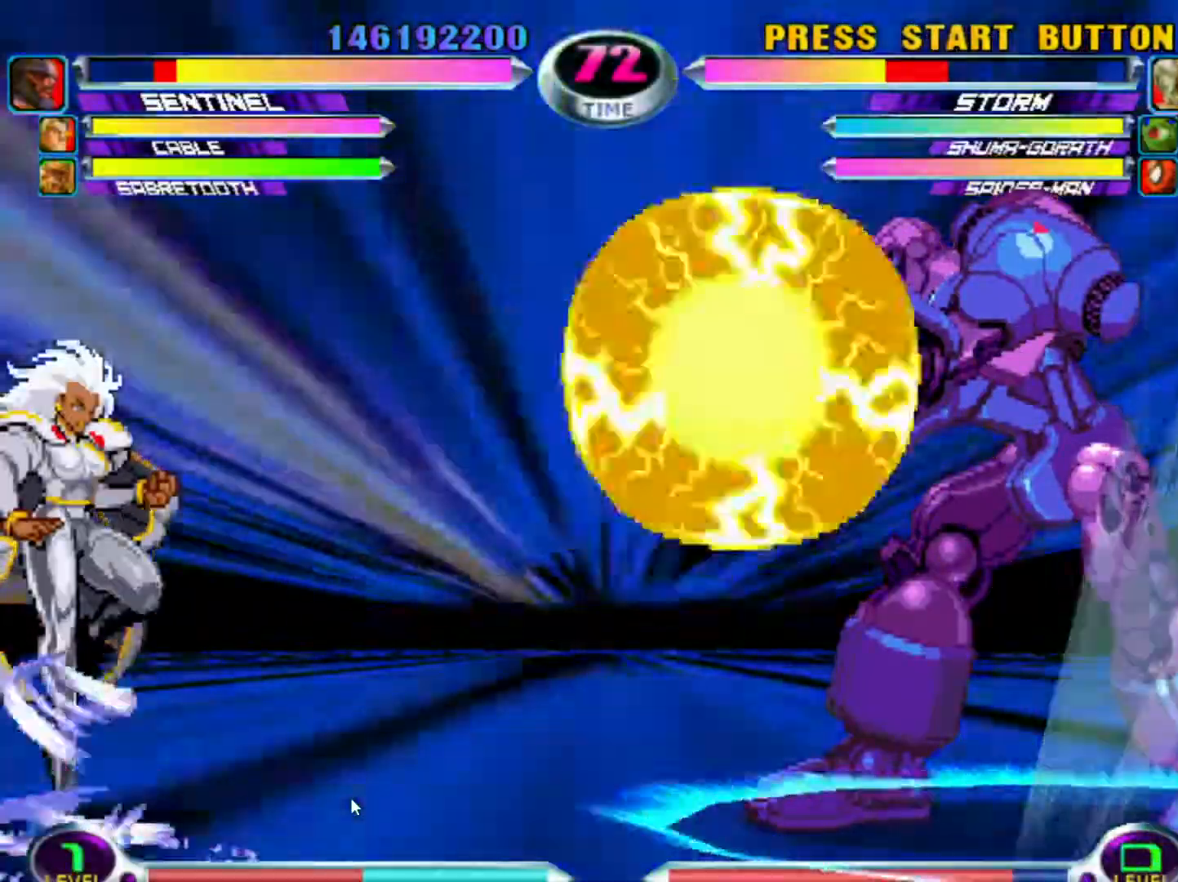
{"buttons": ["SQUARE", "TRIANGLE"], "left_stick": "center", "events": [[333, "SQUARE", "down"], [333, "TRIANGLE", "down"], [383, "SQUARE", "up"], [400, "TRIANGLE", "up"], [467, "SQUARE", "down"], [467, "TRIANGLE", "down"]]}
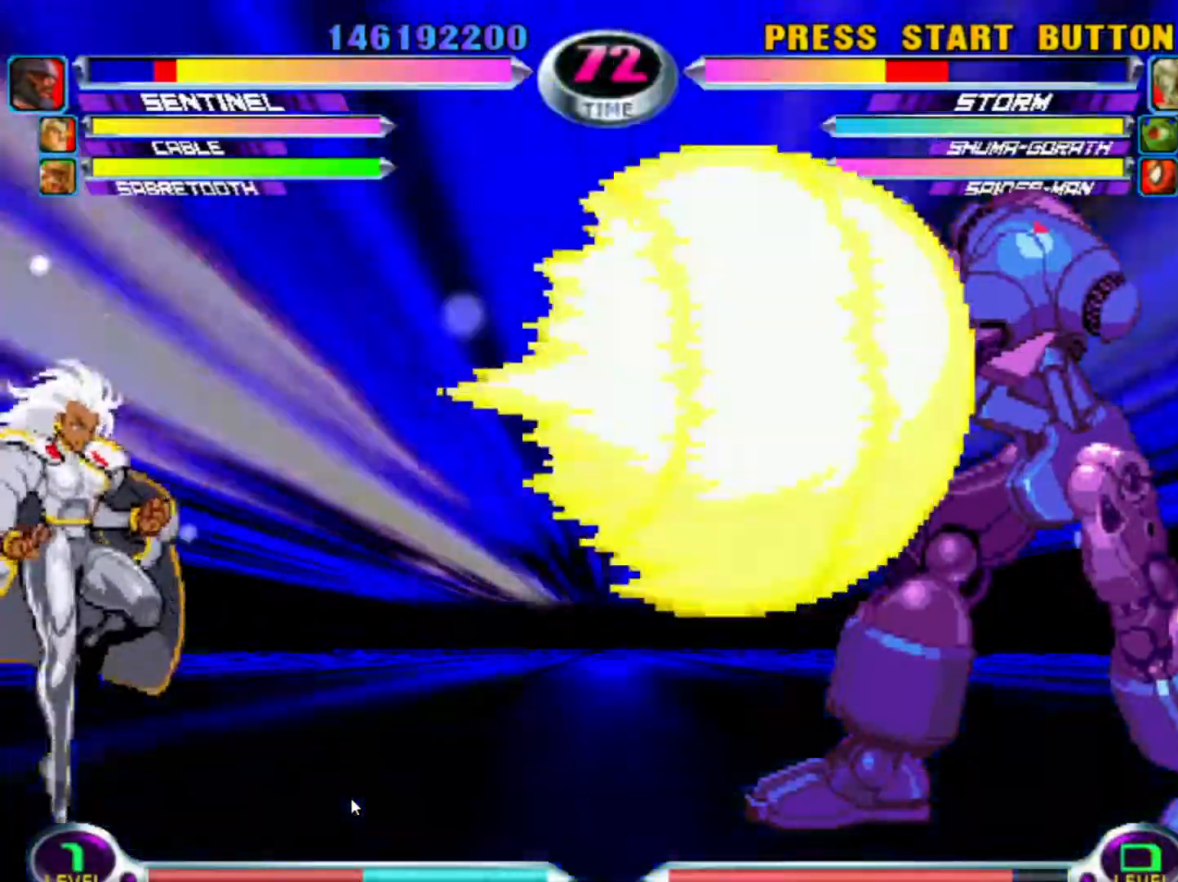
{"buttons": [], "left_stick": "down", "events": [[50, "TRIANGLE", "up"], [67, "SQUARE", "up"], [167, "SQUARE", "down"], [167, "TRIANGLE", "down"], [300, "SQUARE", "up"], [383, "TRIANGLE", "up"], [433, "left_stick", "right"], [500, "left_stick", "down"]]}
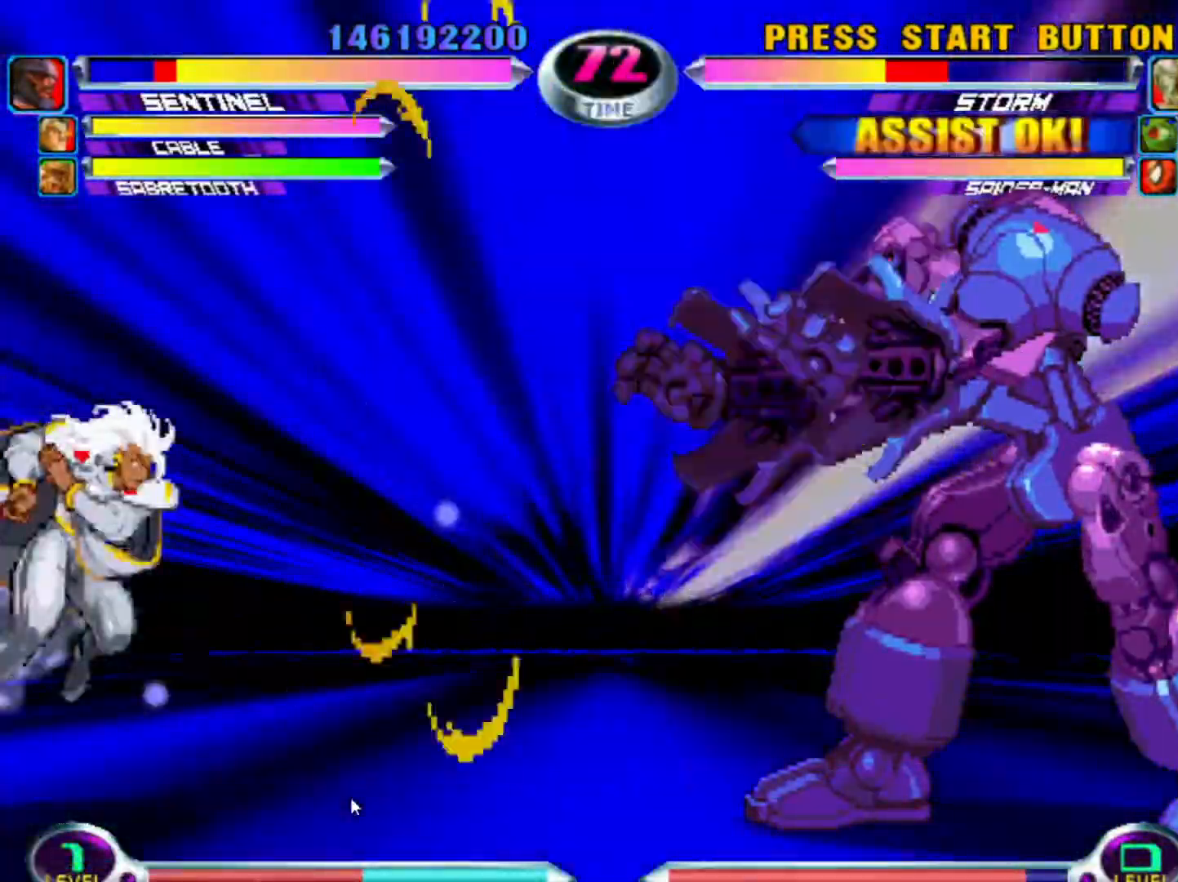
{"buttons": [], "left_stick": "down"}
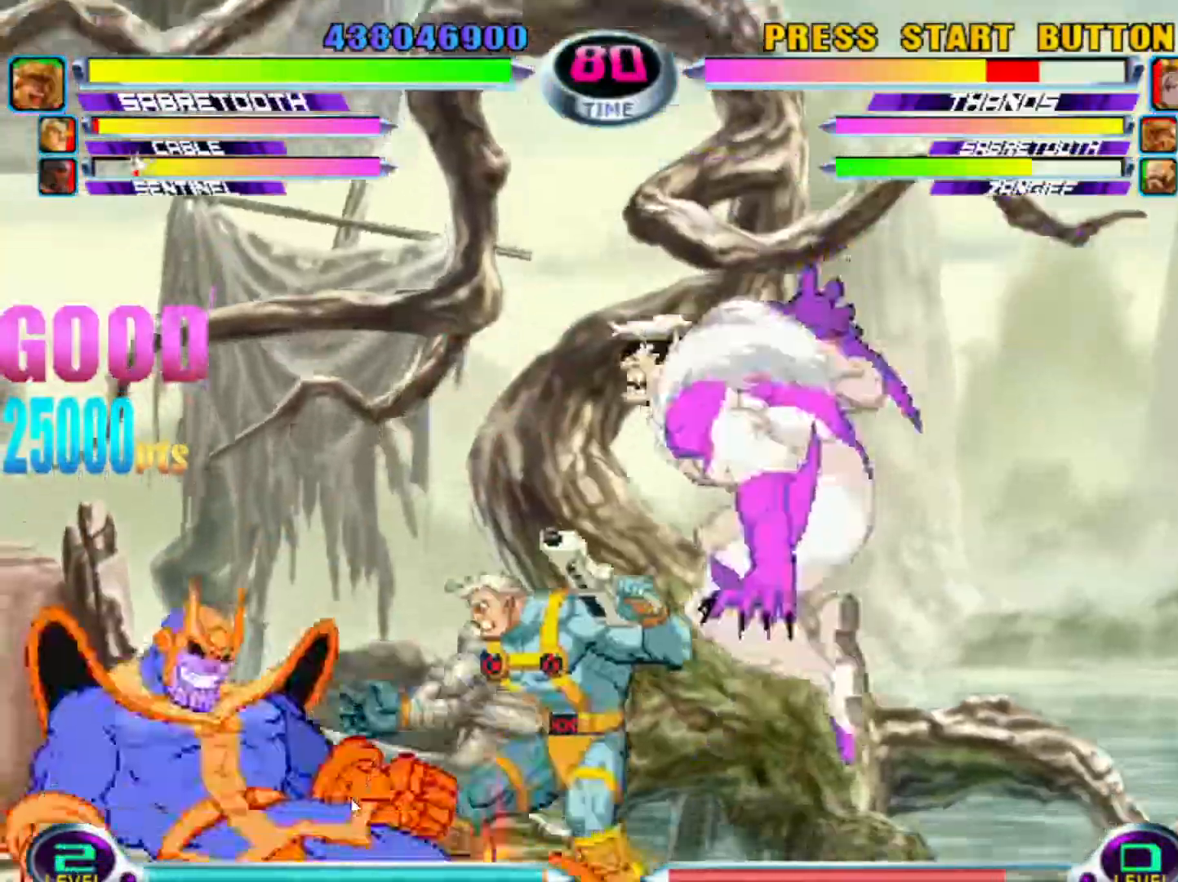
{"buttons": [], "left_stick": "down-right", "events": [[117, "left_stick", "down-right"], [250, "CIRCLE", "down"], [317, "CIRCLE", "up"]]}